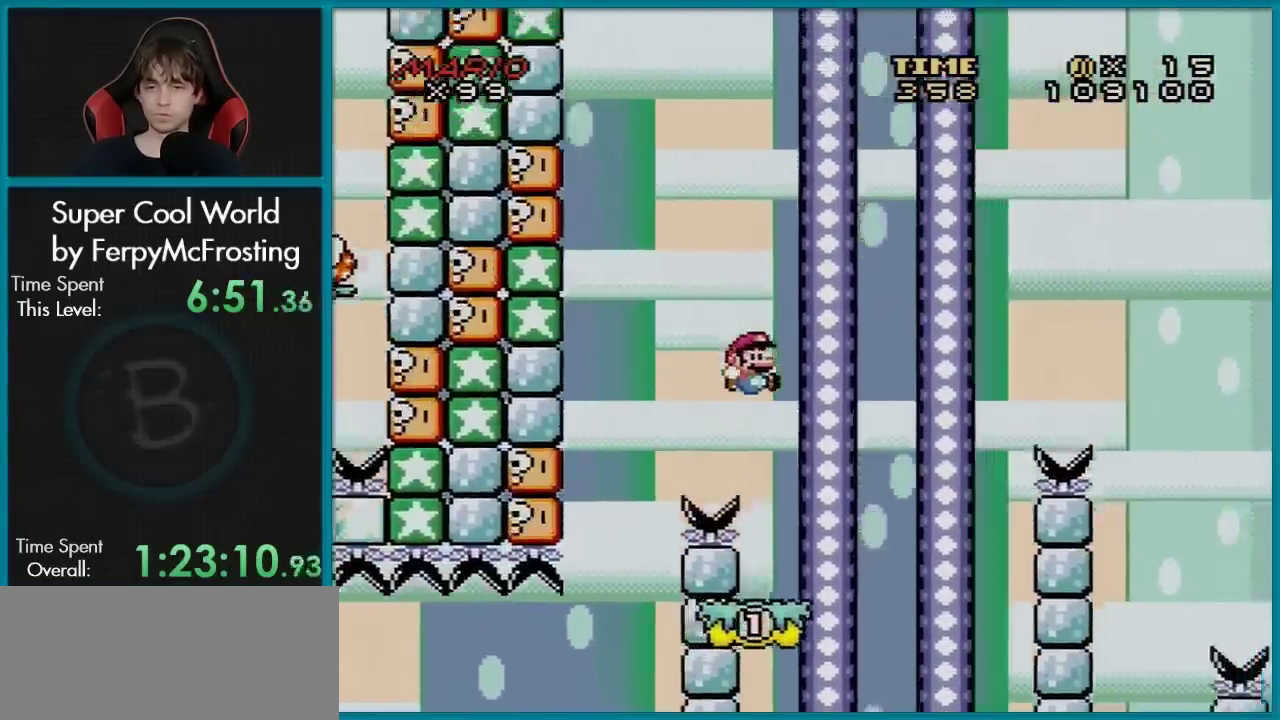
Gameplay with a controller (Nintendo layout); each line is a JSON object with the inputs held at the frame after it (dt_ms = milliseconds from this image to that frame). "events" lists button and stick changes between this image and that frame as [ms after this image, input, new state], when the widget could be followed in between. Not read: L3 R3.
{"dt_ms": 400, "buttons": ["B", "Y", "DPAD_RIGHT"], "events": [[33, "DPAD_RIGHT", "up"], [50, "DPAD_LEFT", "down"], [133, "DPAD_LEFT", "up"], [133, "DPAD_RIGHT", "down"], [383, "B", "down"]]}
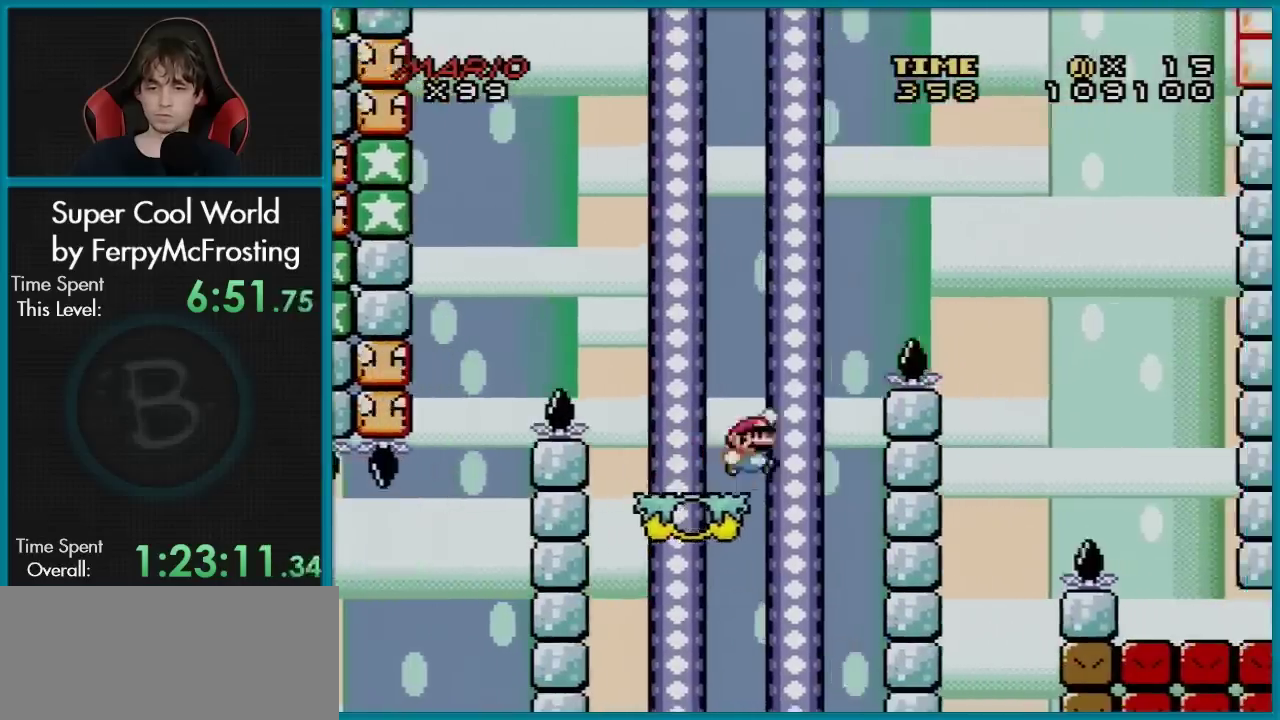
{"dt_ms": 601, "buttons": ["Y", "DPAD_RIGHT"], "events": [[551, "B", "up"]]}
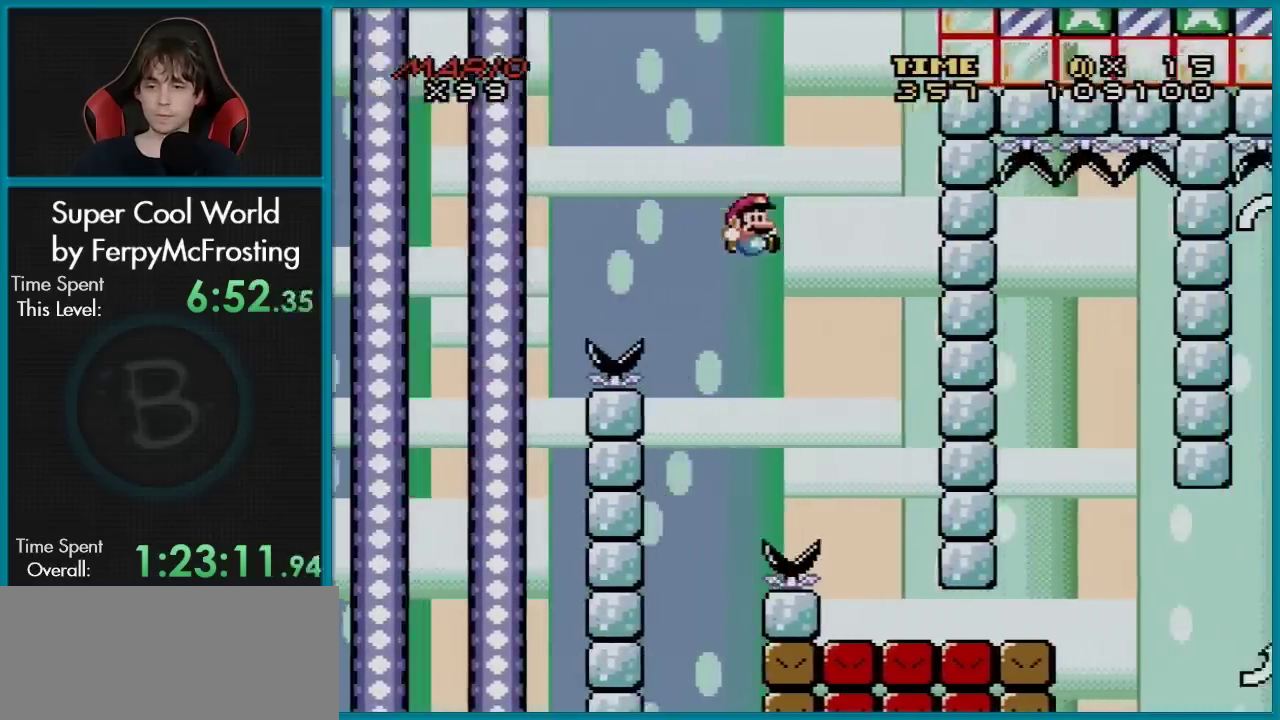
{"dt_ms": 400, "buttons": ["Y", "DPAD_RIGHT"], "events": [[250, "DPAD_RIGHT", "up"], [267, "DPAD_LEFT", "down"], [367, "DPAD_LEFT", "up"], [383, "DPAD_RIGHT", "down"]]}
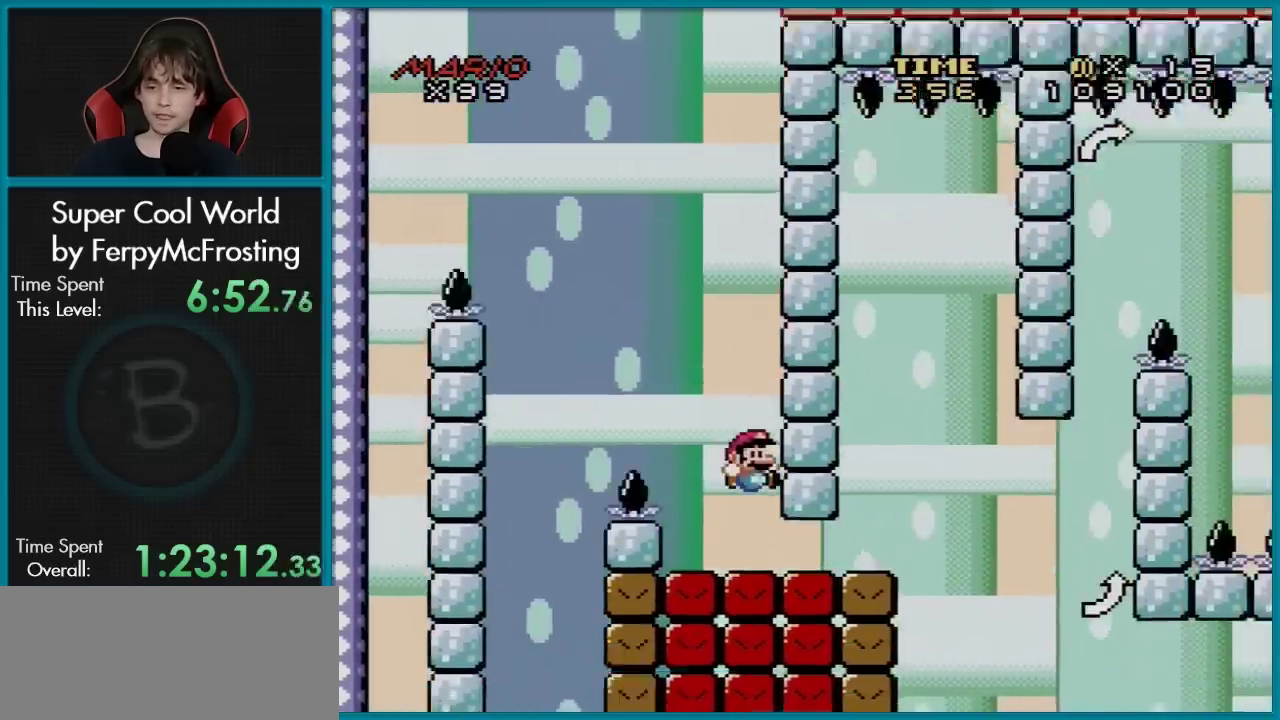
{"dt_ms": 601, "buttons": ["Y", "DPAD_RIGHT"], "events": [[217, "DPAD_RIGHT", "up"], [534, "DPAD_RIGHT", "down"]]}
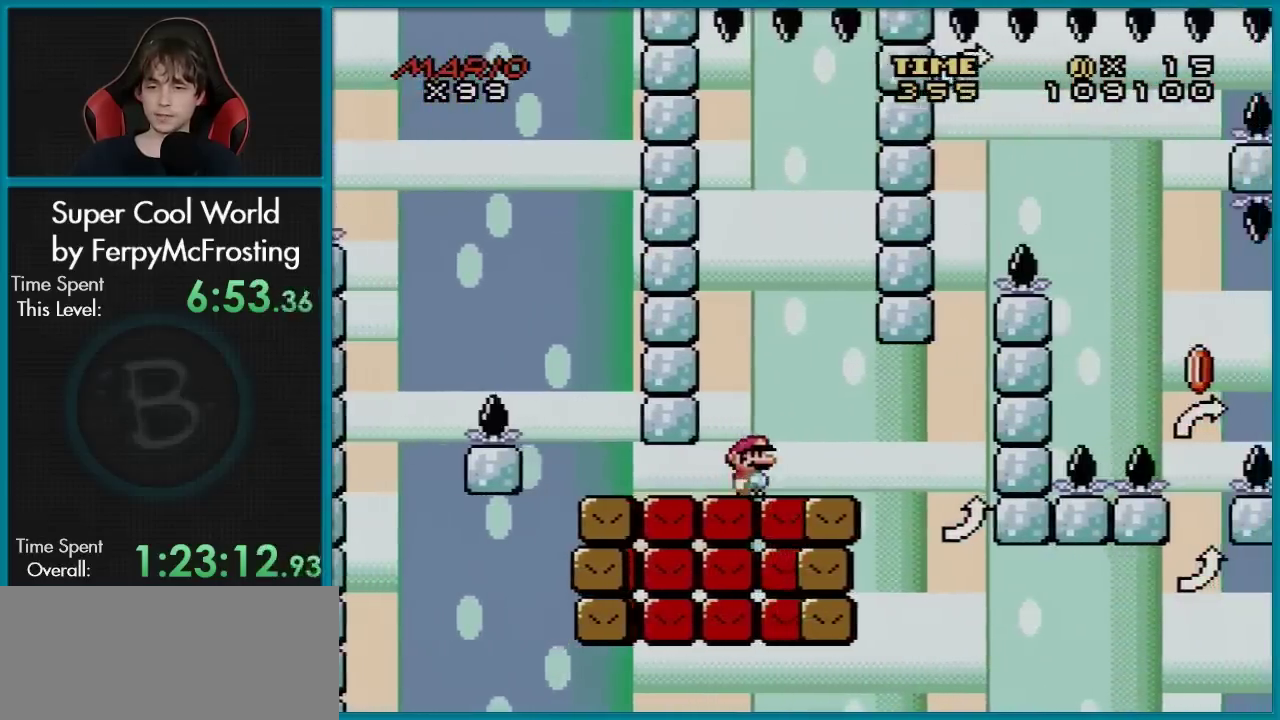
{"dt_ms": 400, "buttons": ["B", "Y", "DPAD_RIGHT"], "events": [[317, "B", "down"]]}
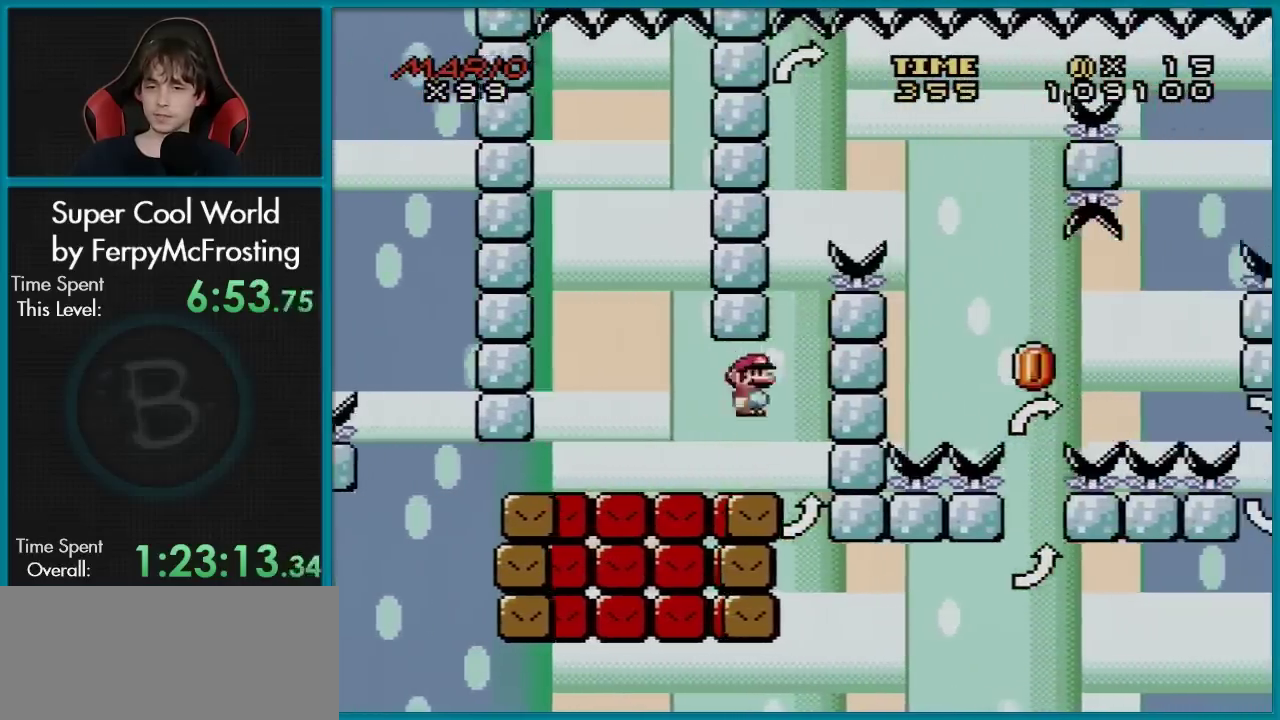
{"dt_ms": 801, "buttons": ["Y"], "events": [[17, "B", "up"], [83, "DPAD_RIGHT", "up"], [667, "DPAD_LEFT", "down"], [751, "DPAD_LEFT", "up"]]}
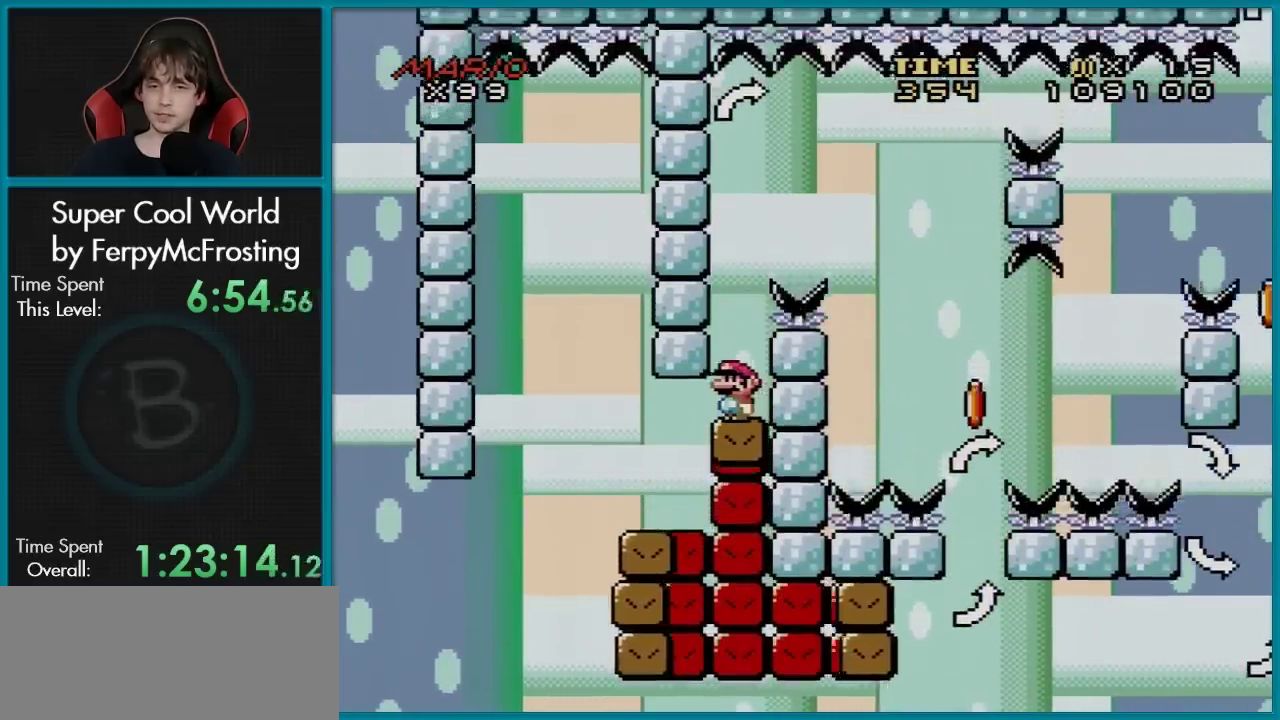
{"dt_ms": 300, "buttons": ["Y"], "events": []}
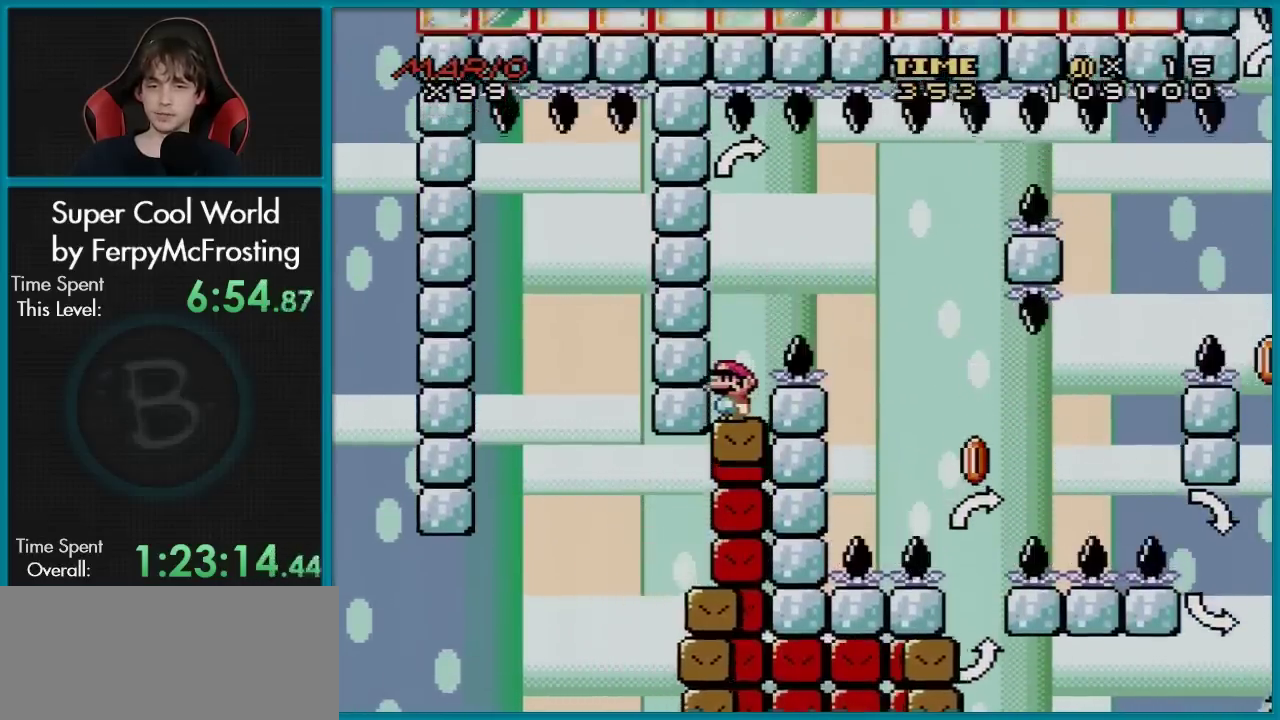
{"dt_ms": 601, "buttons": ["B", "Y", "DPAD_RIGHT"], "events": [[117, "B", "down"], [117, "DPAD_RIGHT", "down"], [384, "B", "up"], [517, "B", "down"]]}
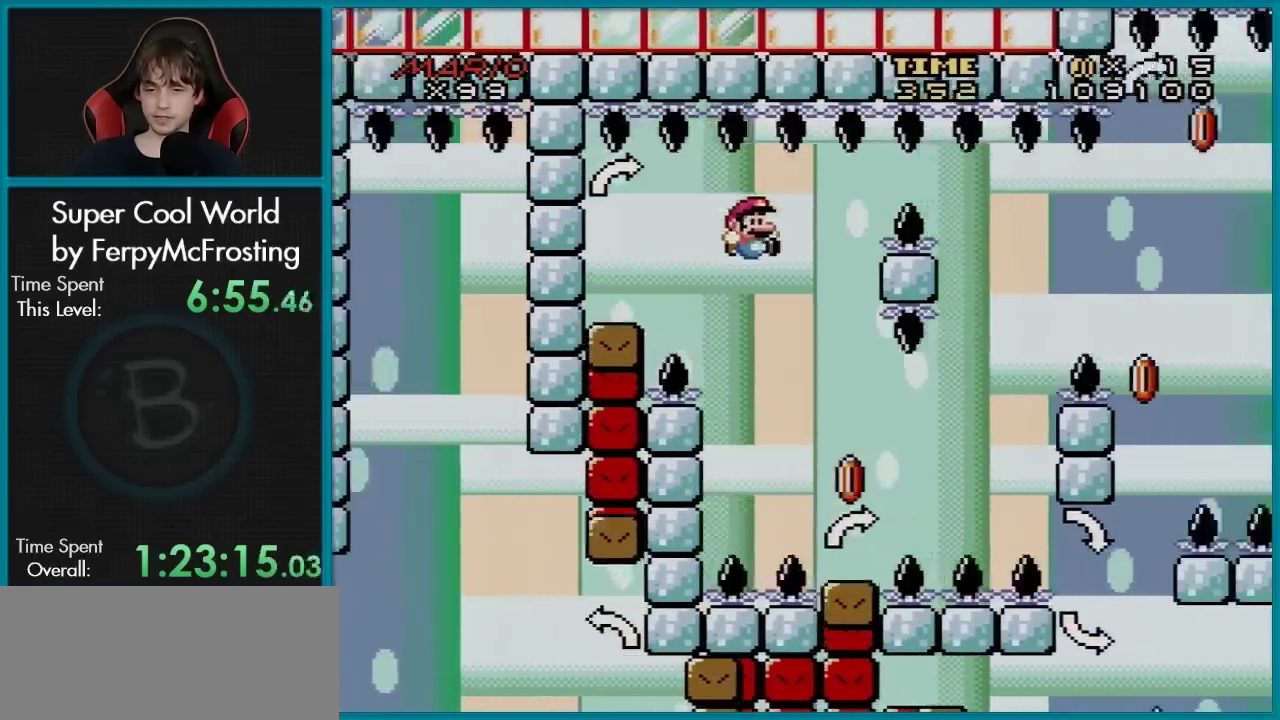
{"dt_ms": 400, "buttons": ["Y"], "events": [[100, "B", "up"], [150, "DPAD_LEFT", "down"], [150, "DPAD_RIGHT", "up"], [333, "DPAD_LEFT", "up"]]}
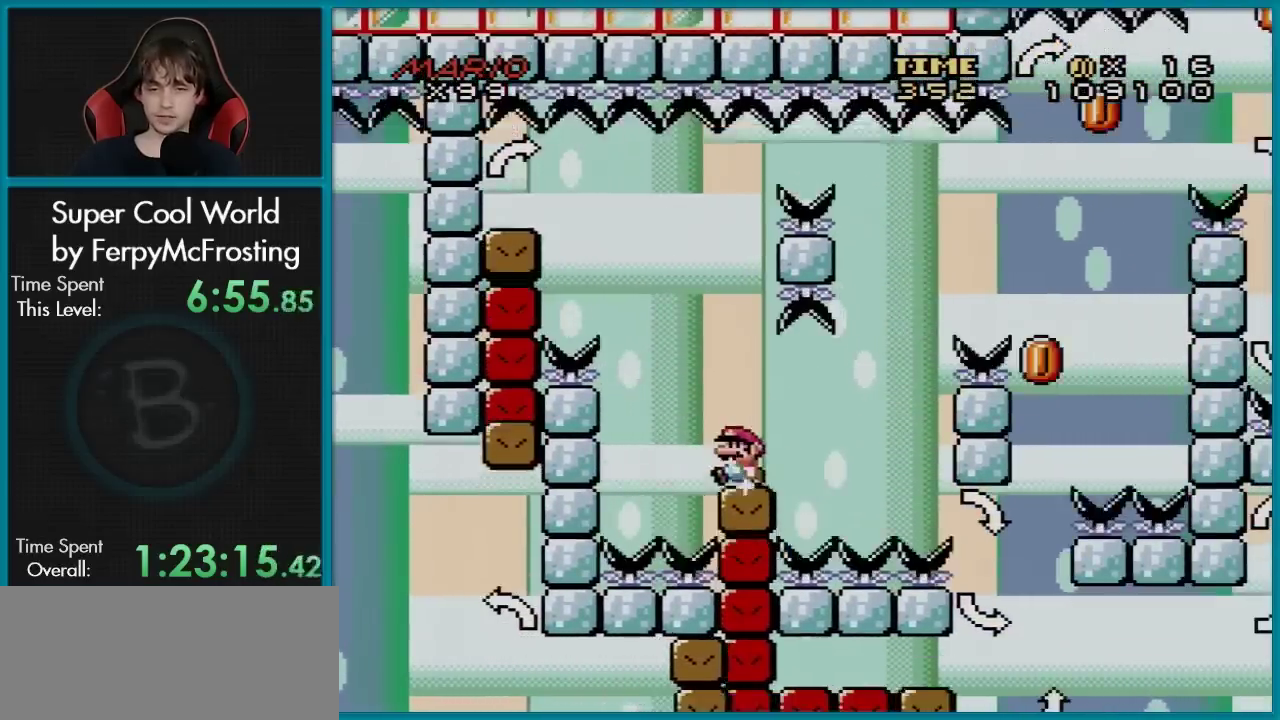
{"dt_ms": 701, "buttons": ["Y", "DPAD_RIGHT"], "events": [[384, "DPAD_RIGHT", "down"], [534, "DPAD_RIGHT", "up"], [667, "DPAD_RIGHT", "down"]]}
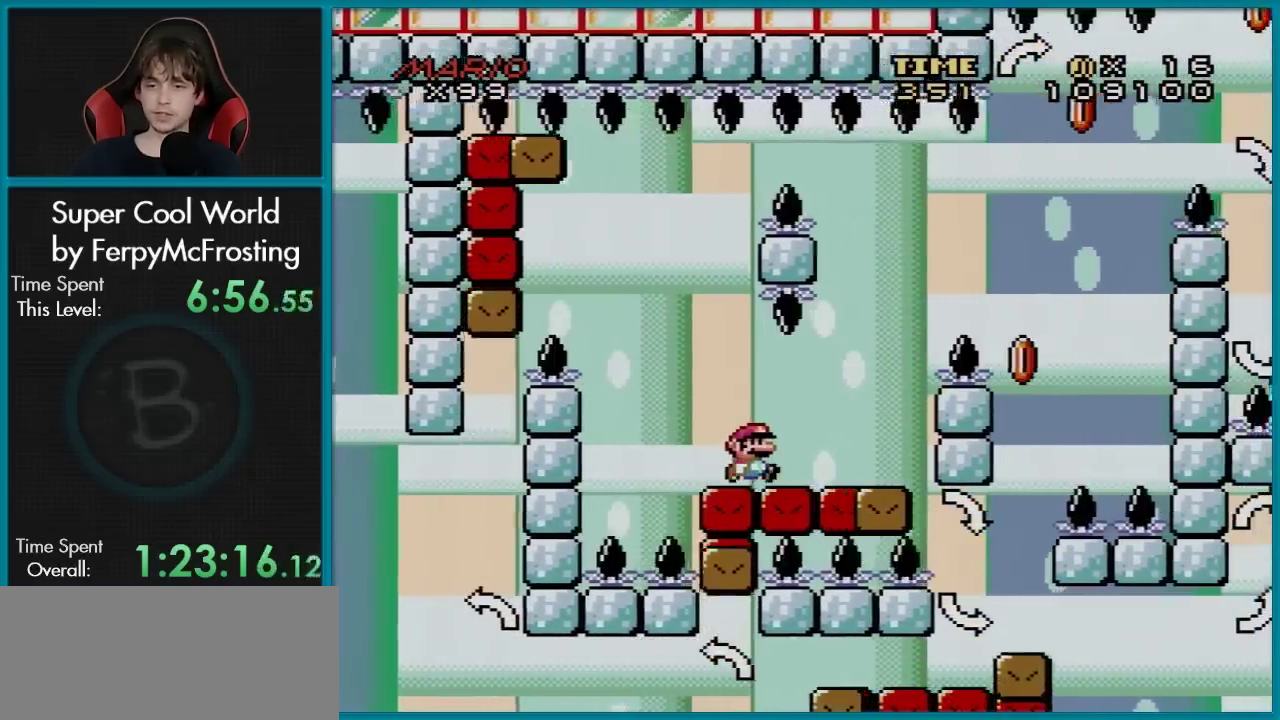
{"dt_ms": 300, "buttons": ["B", "Y", "DPAD_RIGHT"], "events": [[217, "B", "down"]]}
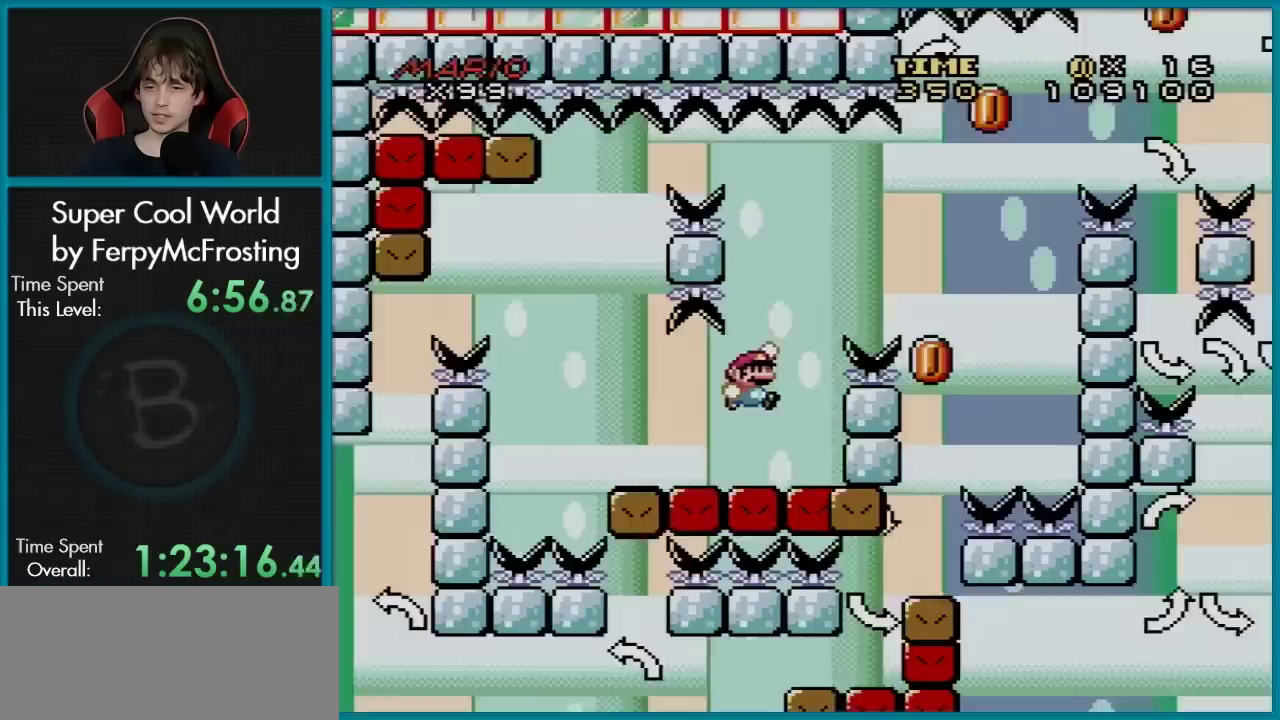
{"dt_ms": 400, "buttons": ["B", "Y", "DPAD_LEFT"], "events": [[17, "DPAD_RIGHT", "up"], [384, "DPAD_LEFT", "down"]]}
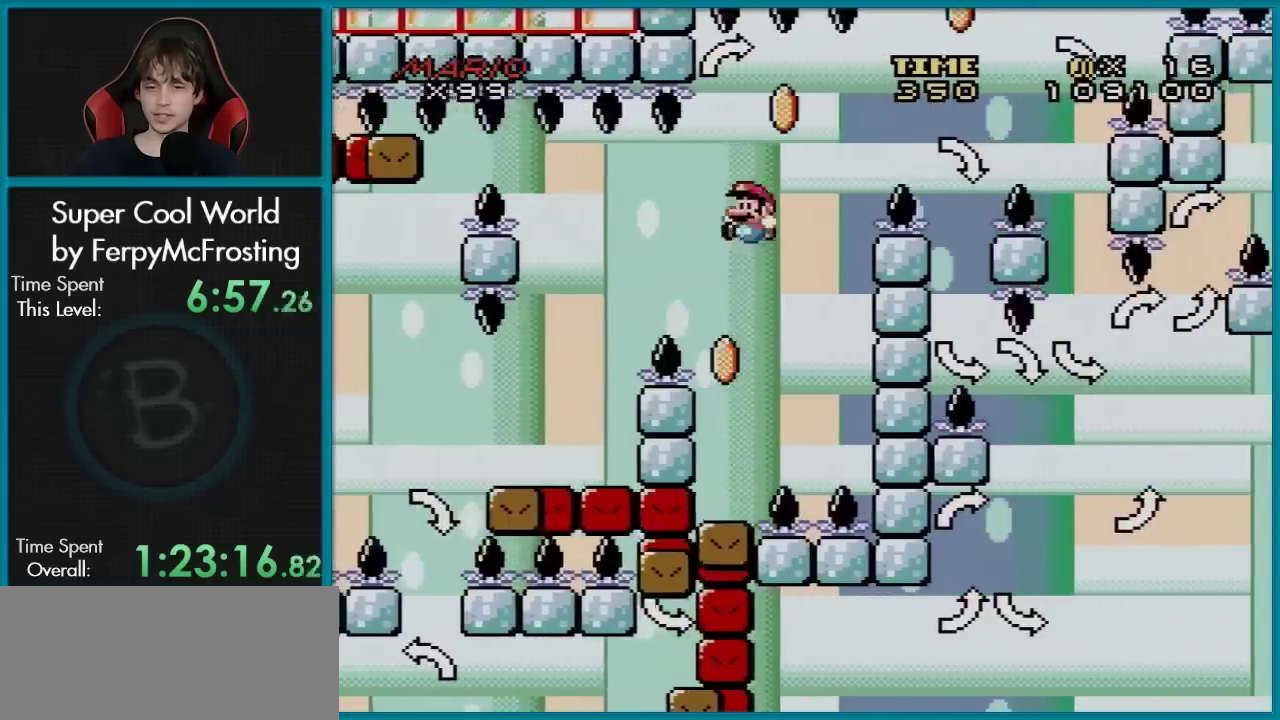
{"dt_ms": 601, "buttons": ["Y"], "events": [[201, "DPAD_LEFT", "up"], [384, "B", "up"], [468, "DPAD_RIGHT", "down"], [551, "DPAD_RIGHT", "up"]]}
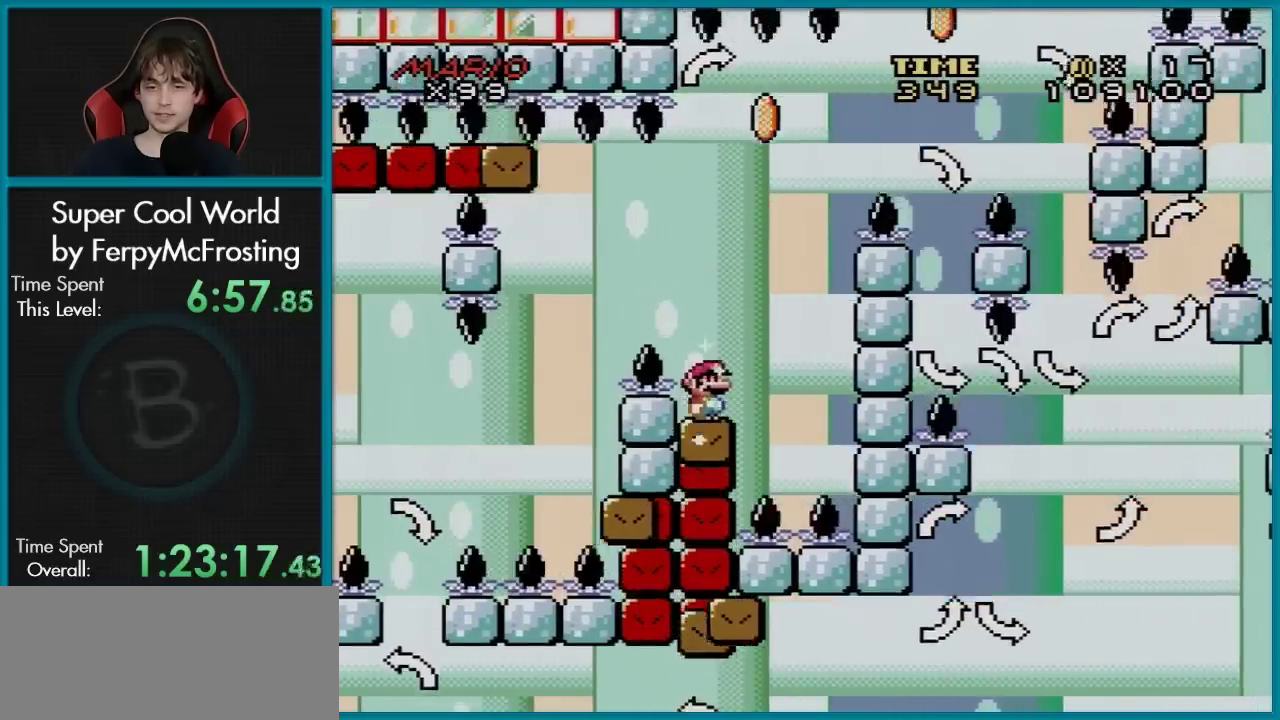
{"dt_ms": 701, "buttons": ["B", "Y", "DPAD_LEFT"], "events": [[417, "DPAD_RIGHT", "down"], [601, "B", "down"], [667, "DPAD_RIGHT", "up"], [684, "DPAD_LEFT", "down"]]}
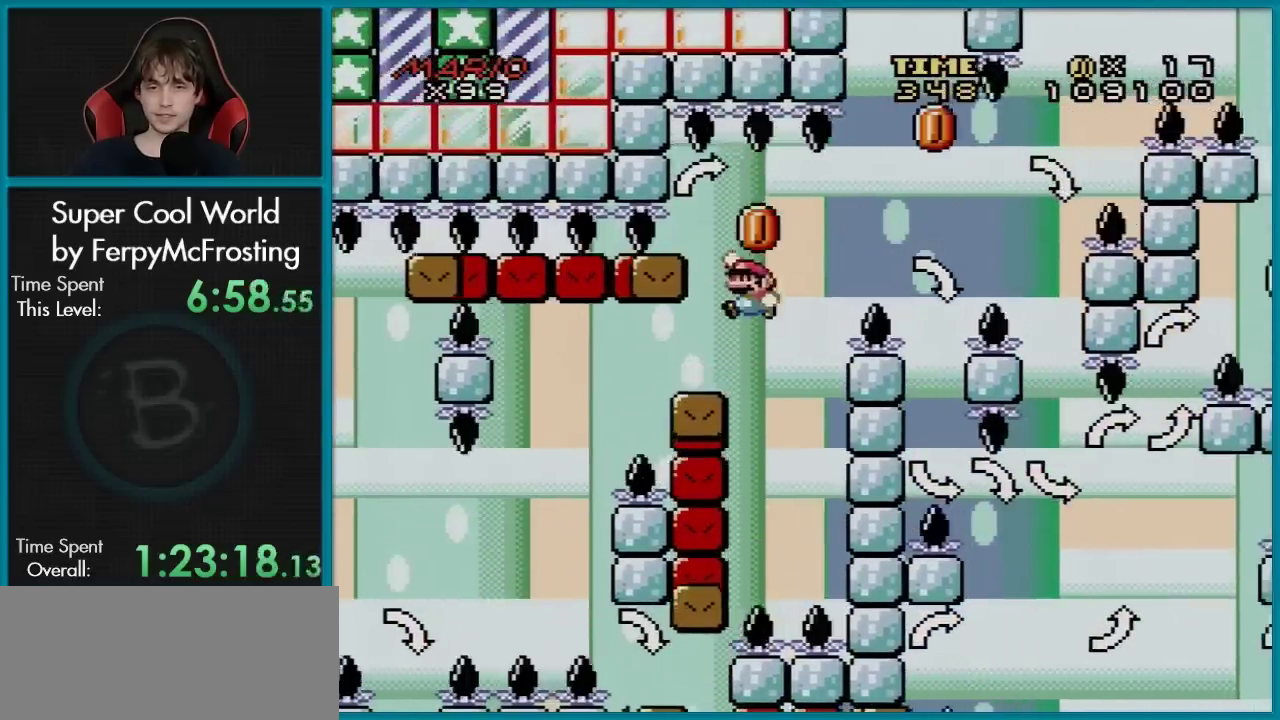
{"dt_ms": 400, "buttons": ["Y"], "events": [[83, "B", "up"], [233, "DPAD_LEFT", "up"], [267, "DPAD_RIGHT", "down"], [333, "DPAD_RIGHT", "up"]]}
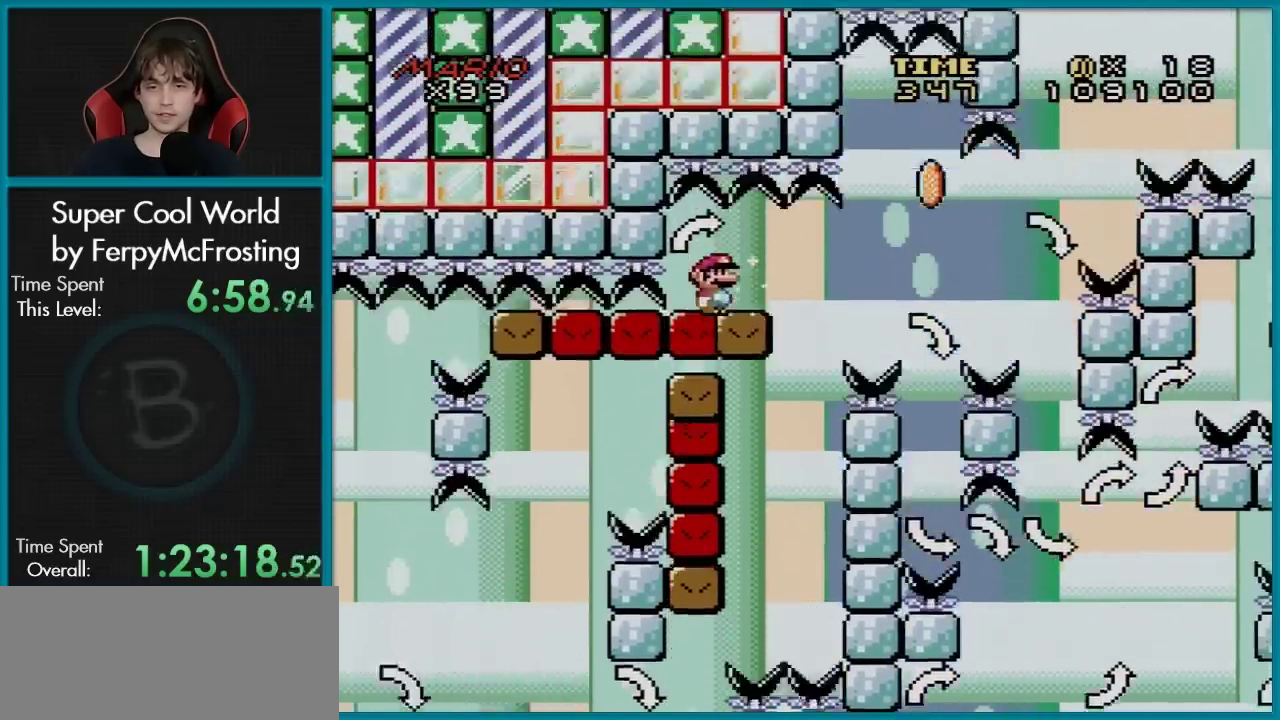
{"dt_ms": 401, "buttons": ["Y", "DPAD_RIGHT"], "events": [[167, "DPAD_RIGHT", "down"]]}
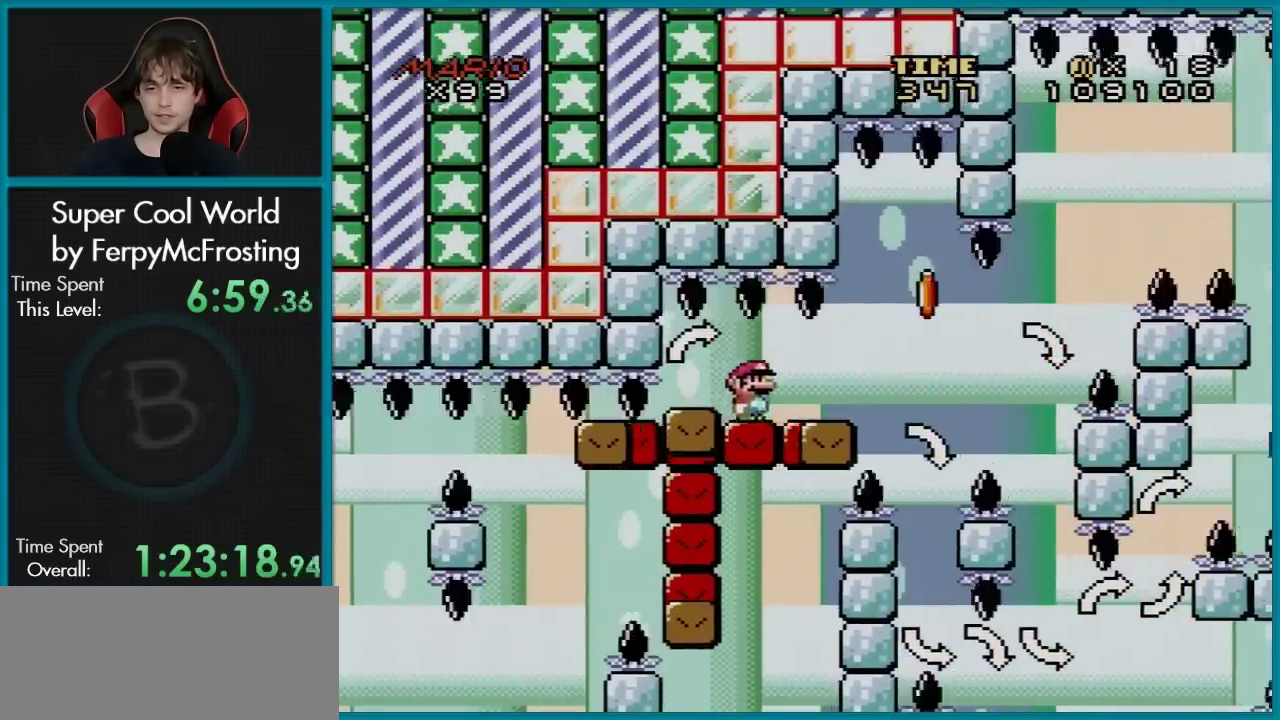
{"dt_ms": 400, "buttons": ["Y"], "events": [[166, "DPAD_RIGHT", "up"], [200, "DPAD_LEFT", "down"], [250, "DPAD_LEFT", "up"], [300, "DPAD_LEFT", "down"], [367, "DPAD_LEFT", "up"]]}
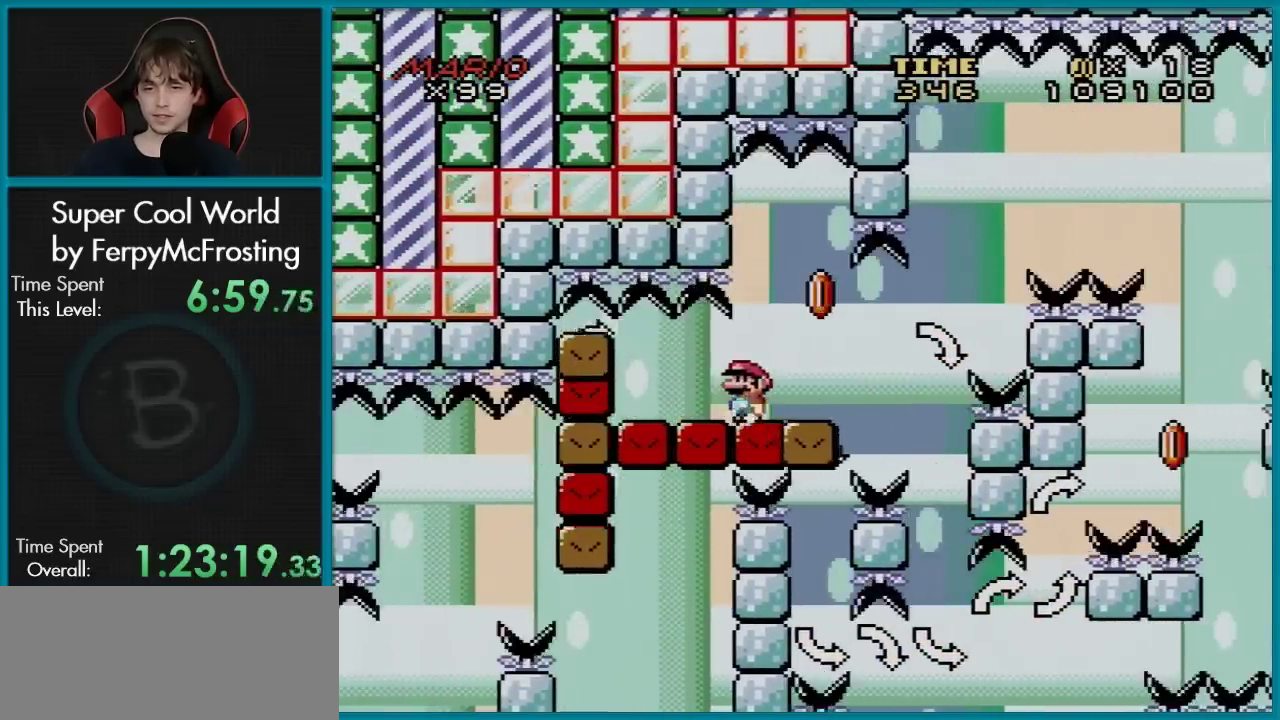
{"dt_ms": 601, "buttons": ["Y", "DPAD_RIGHT"], "events": [[83, "DPAD_RIGHT", "down"], [217, "DPAD_RIGHT", "up"], [567, "DPAD_RIGHT", "down"]]}
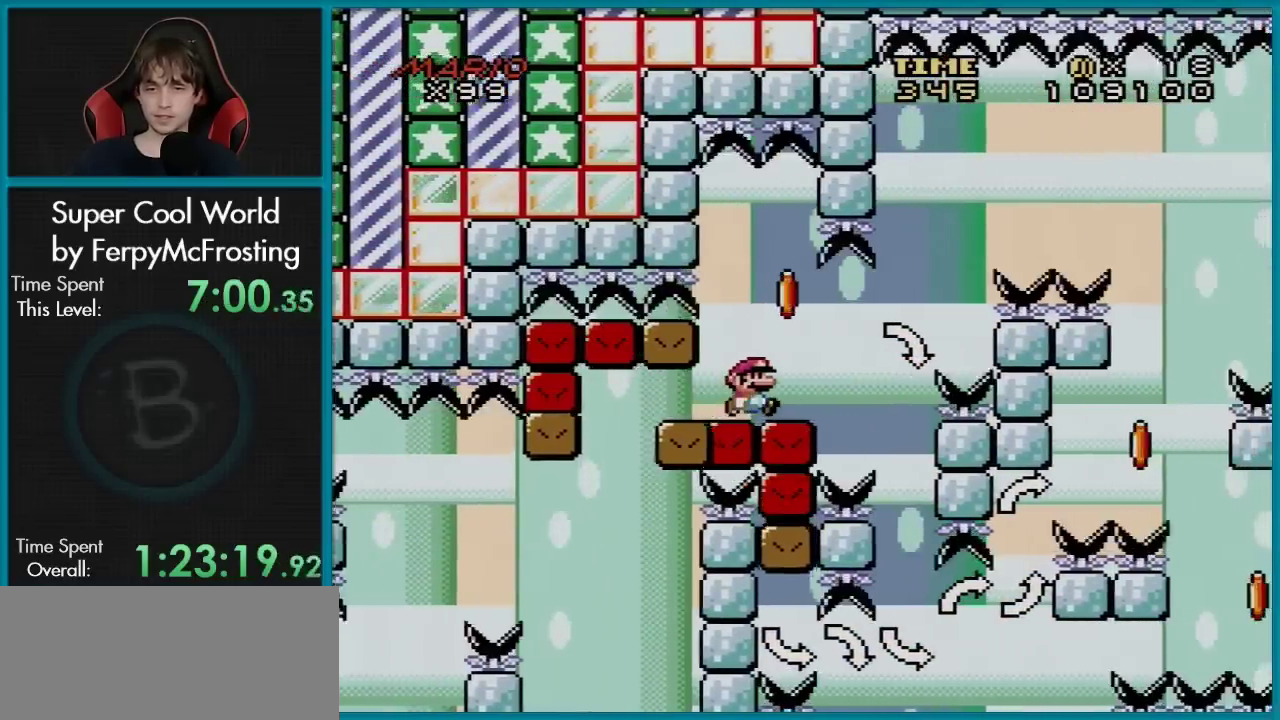
{"dt_ms": 300, "buttons": ["Y", "DPAD_LEFT"], "events": [[83, "DPAD_RIGHT", "up"], [116, "B", "down"], [183, "DPAD_LEFT", "down"], [250, "B", "up"]]}
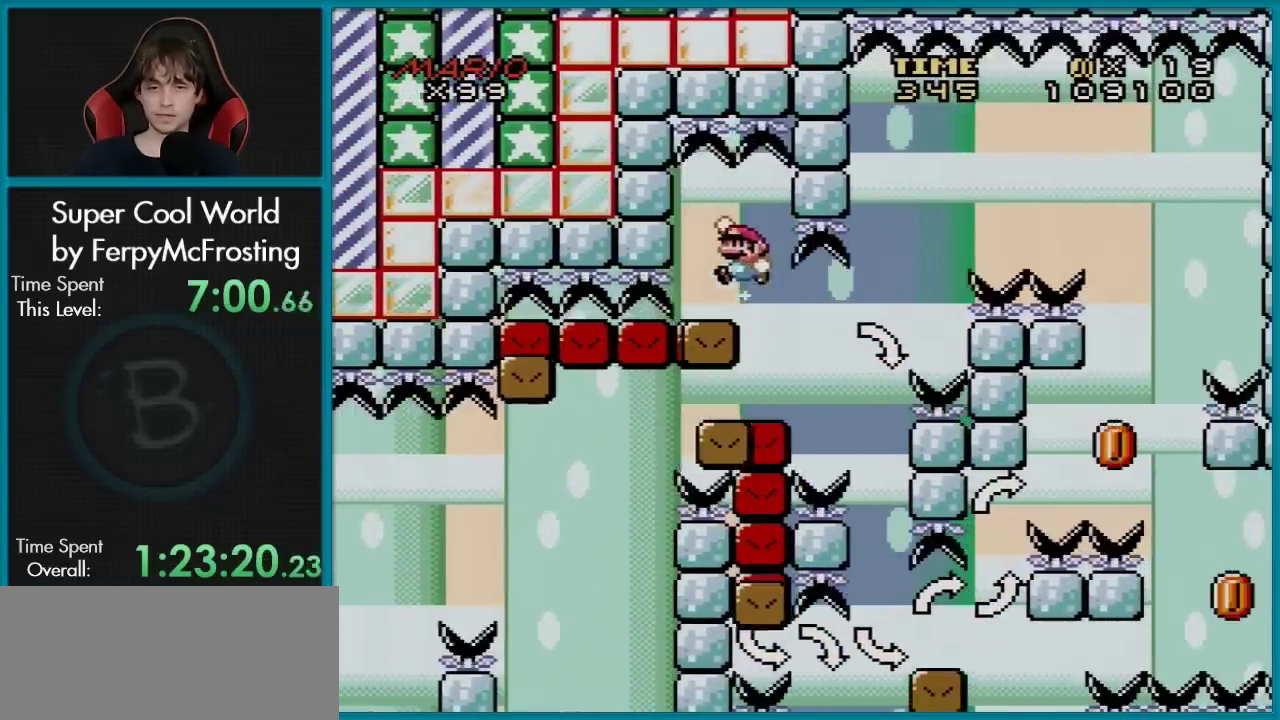
{"dt_ms": 300, "buttons": ["Y"], "events": [[17, "DPAD_LEFT", "up"], [117, "DPAD_RIGHT", "down"], [217, "DPAD_RIGHT", "up"]]}
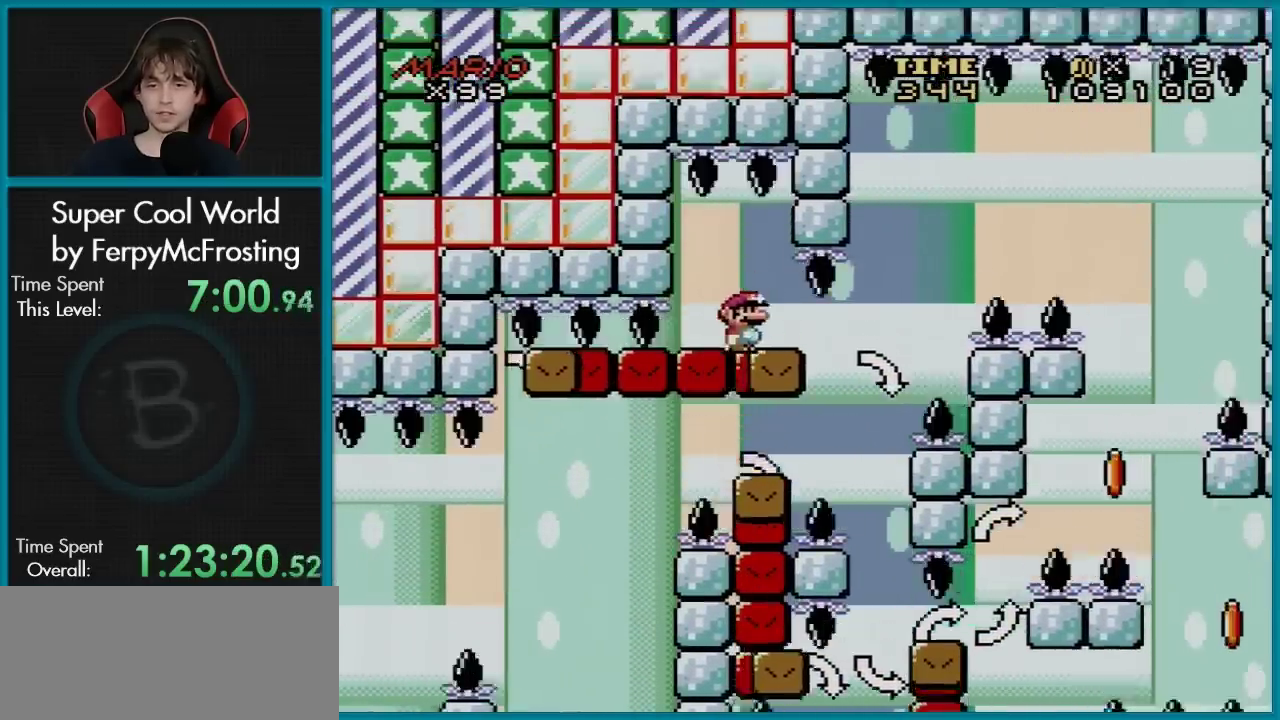
{"dt_ms": 401, "buttons": ["Y", "DPAD_RIGHT"], "events": [[284, "DPAD_RIGHT", "down"]]}
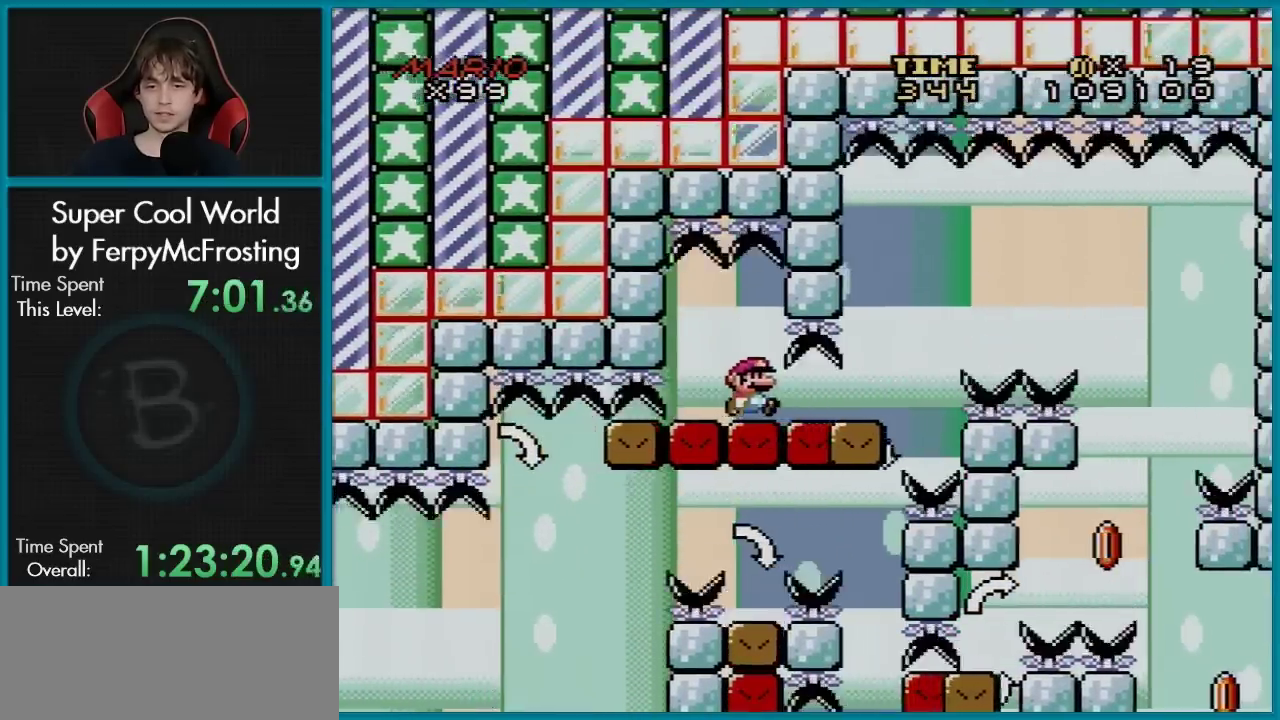
{"dt_ms": 500, "buttons": ["Y", "DPAD_RIGHT"], "events": [[333, "B", "down"], [500, "B", "up"]]}
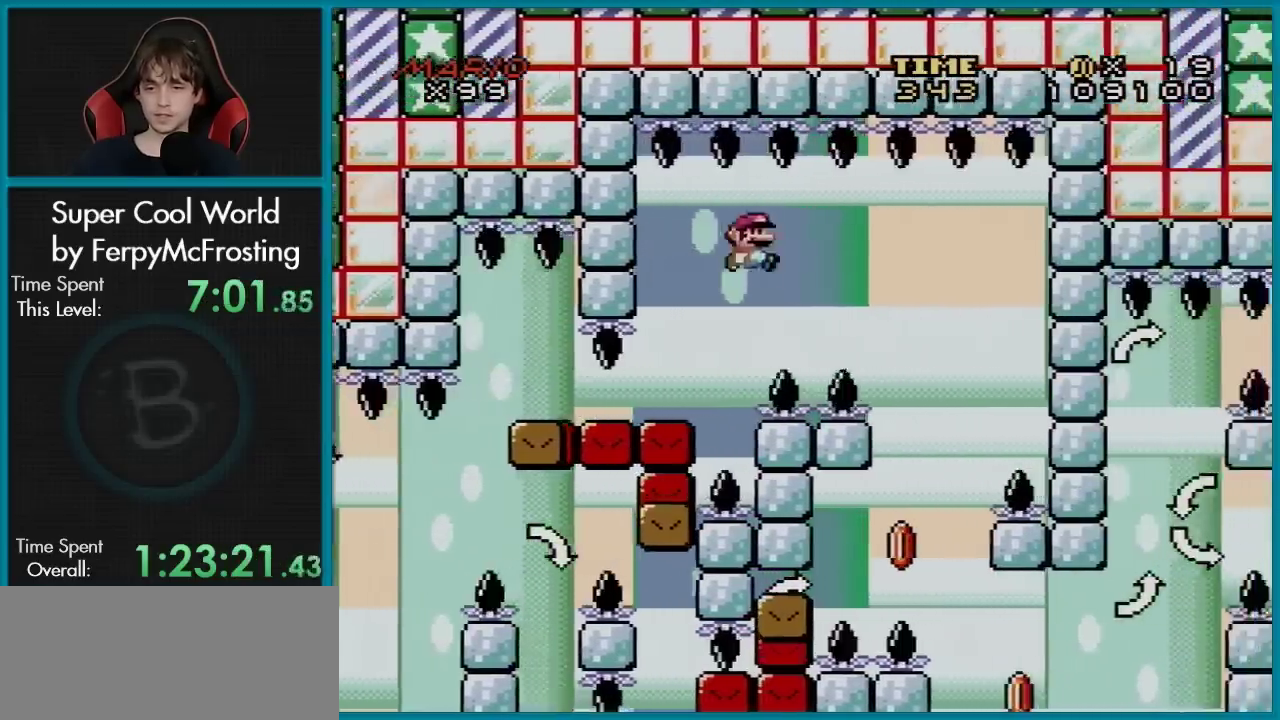
{"dt_ms": 701, "buttons": ["B", "Y"], "events": [[234, "B", "down"], [350, "DPAD_RIGHT", "up"], [367, "DPAD_LEFT", "down"], [701, "DPAD_LEFT", "up"]]}
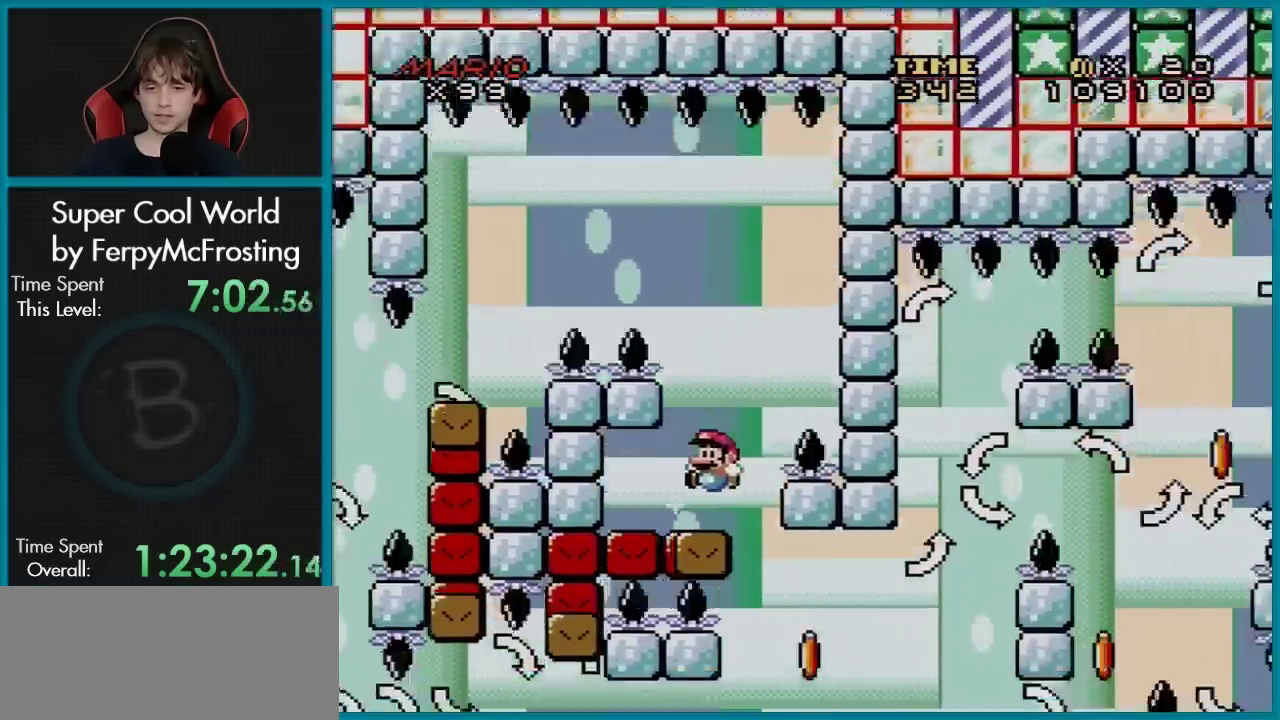
{"dt_ms": 400, "buttons": ["Y", "DPAD_LEFT"], "events": [[33, "B", "up"], [33, "DPAD_RIGHT", "down"], [167, "DPAD_RIGHT", "up"], [383, "DPAD_LEFT", "down"]]}
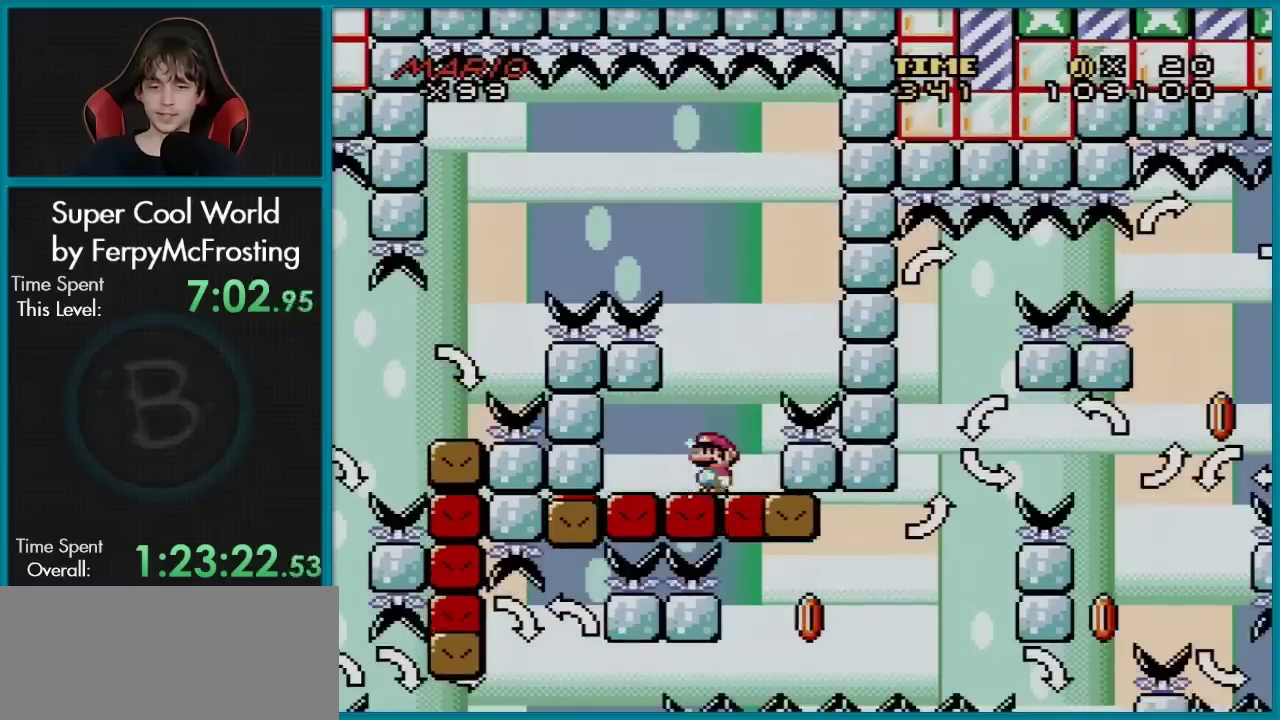
{"dt_ms": 601, "buttons": ["B", "Y", "DPAD_RIGHT"], "events": [[184, "DPAD_LEFT", "up"], [234, "DPAD_RIGHT", "down"], [384, "DPAD_RIGHT", "up"], [517, "DPAD_RIGHT", "down"], [584, "B", "down"]]}
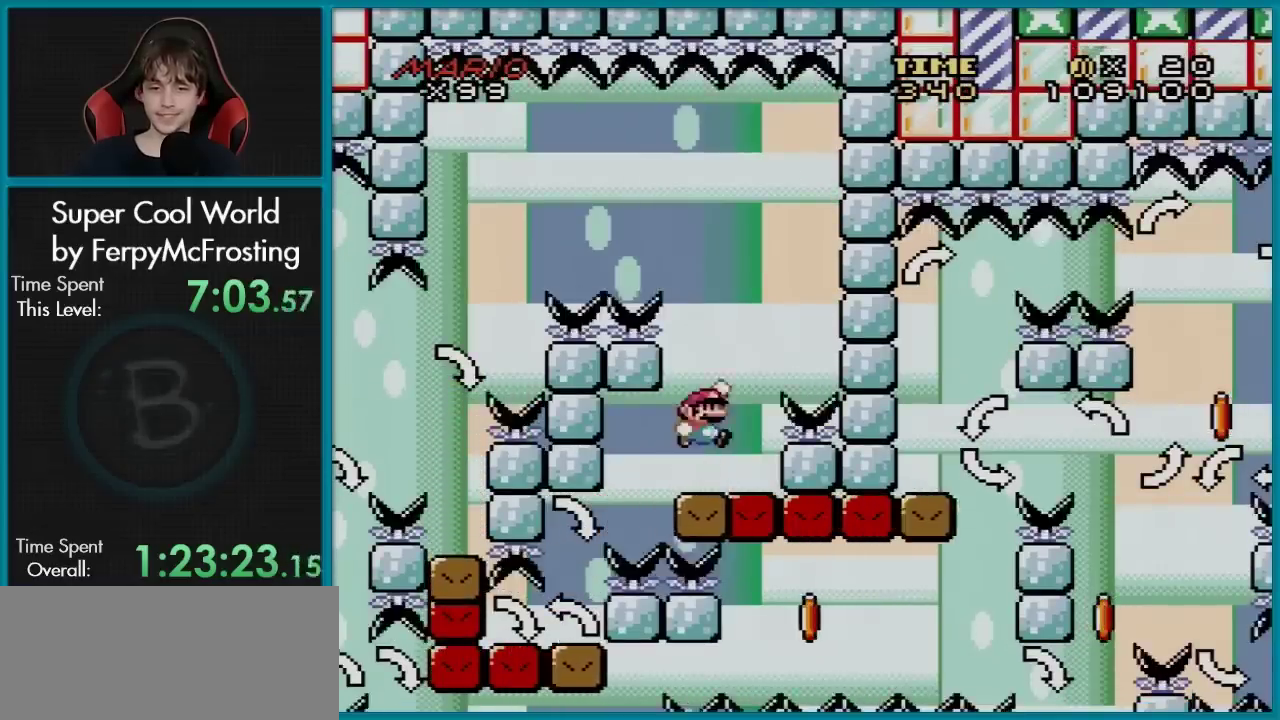
{"dt_ms": 300, "buttons": ["B", "Y"], "events": [[100, "DPAD_RIGHT", "up"], [133, "DPAD_LEFT", "down"], [283, "DPAD_LEFT", "up"]]}
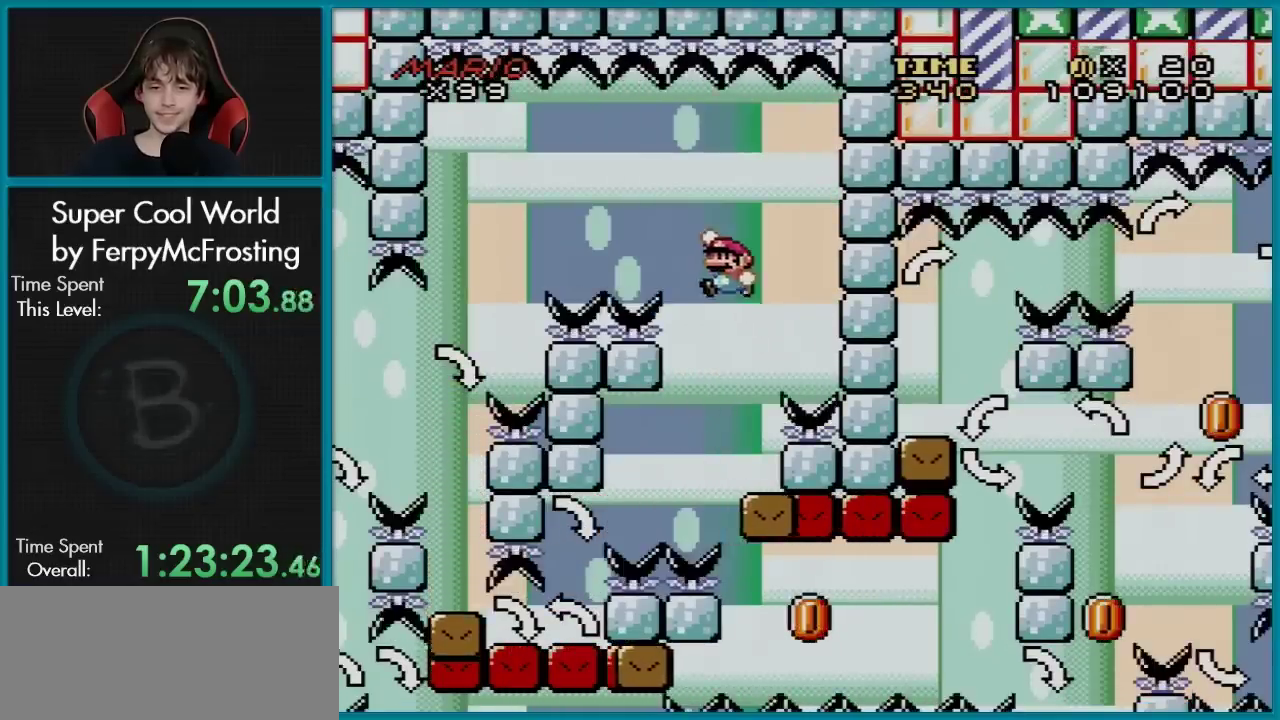
{"dt_ms": 501, "buttons": ["B", "Y"], "events": [[200, "DPAD_RIGHT", "down"], [350, "DPAD_RIGHT", "up"]]}
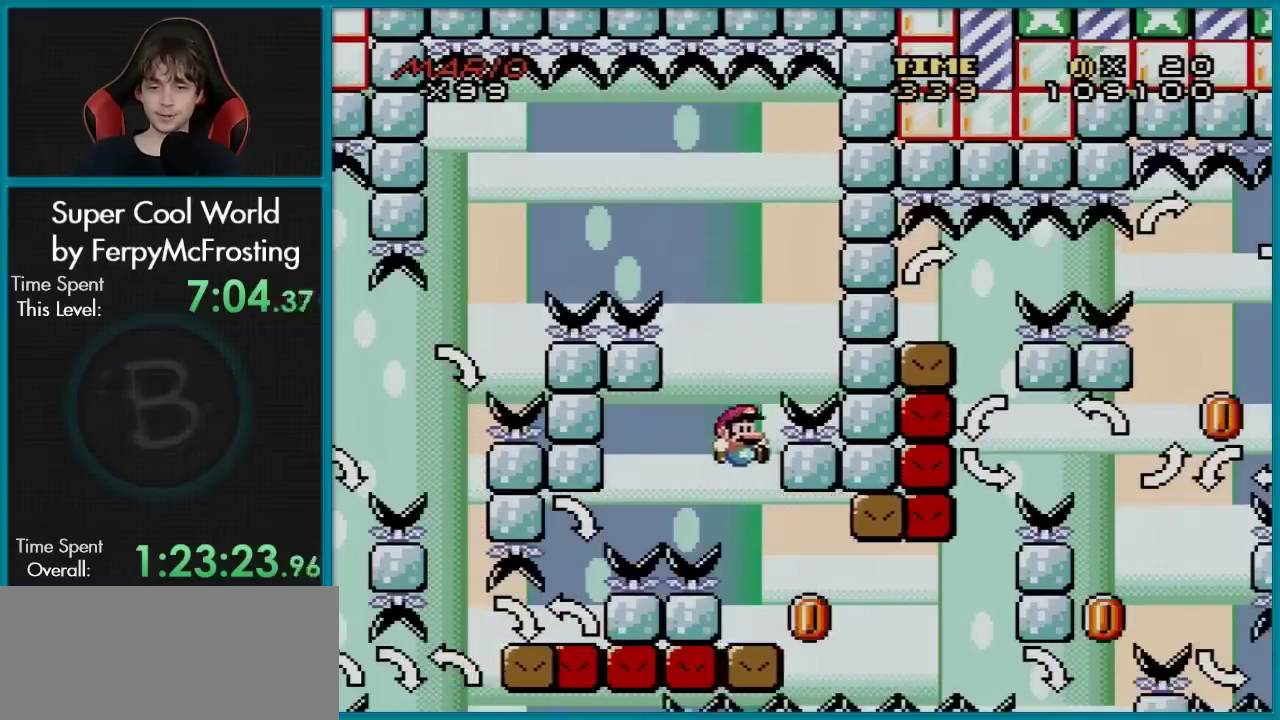
{"dt_ms": 300, "buttons": ["B", "Y", "DPAD_LEFT"], "events": [[33, "DPAD_RIGHT", "down"], [100, "DPAD_RIGHT", "up"], [283, "DPAD_LEFT", "down"]]}
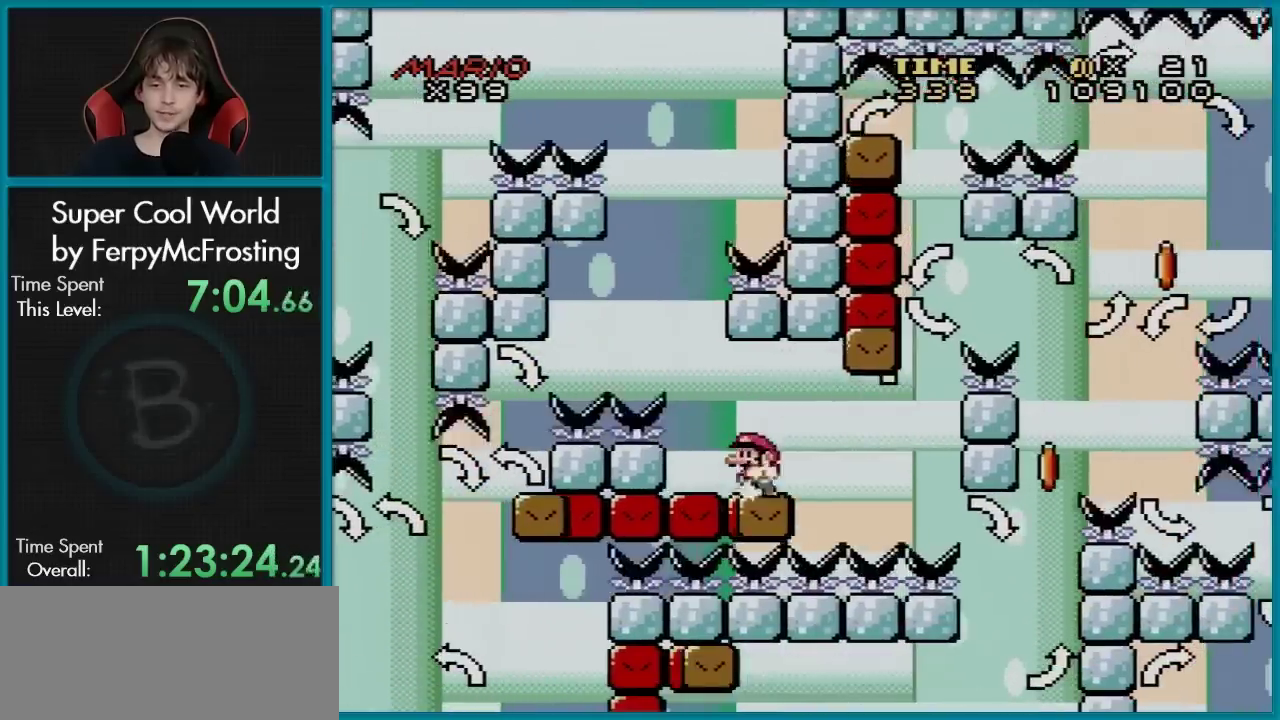
{"dt_ms": 300, "buttons": ["Y", "DPAD_RIGHT"], "events": [[17, "B", "up"], [183, "DPAD_LEFT", "up"], [233, "DPAD_RIGHT", "down"]]}